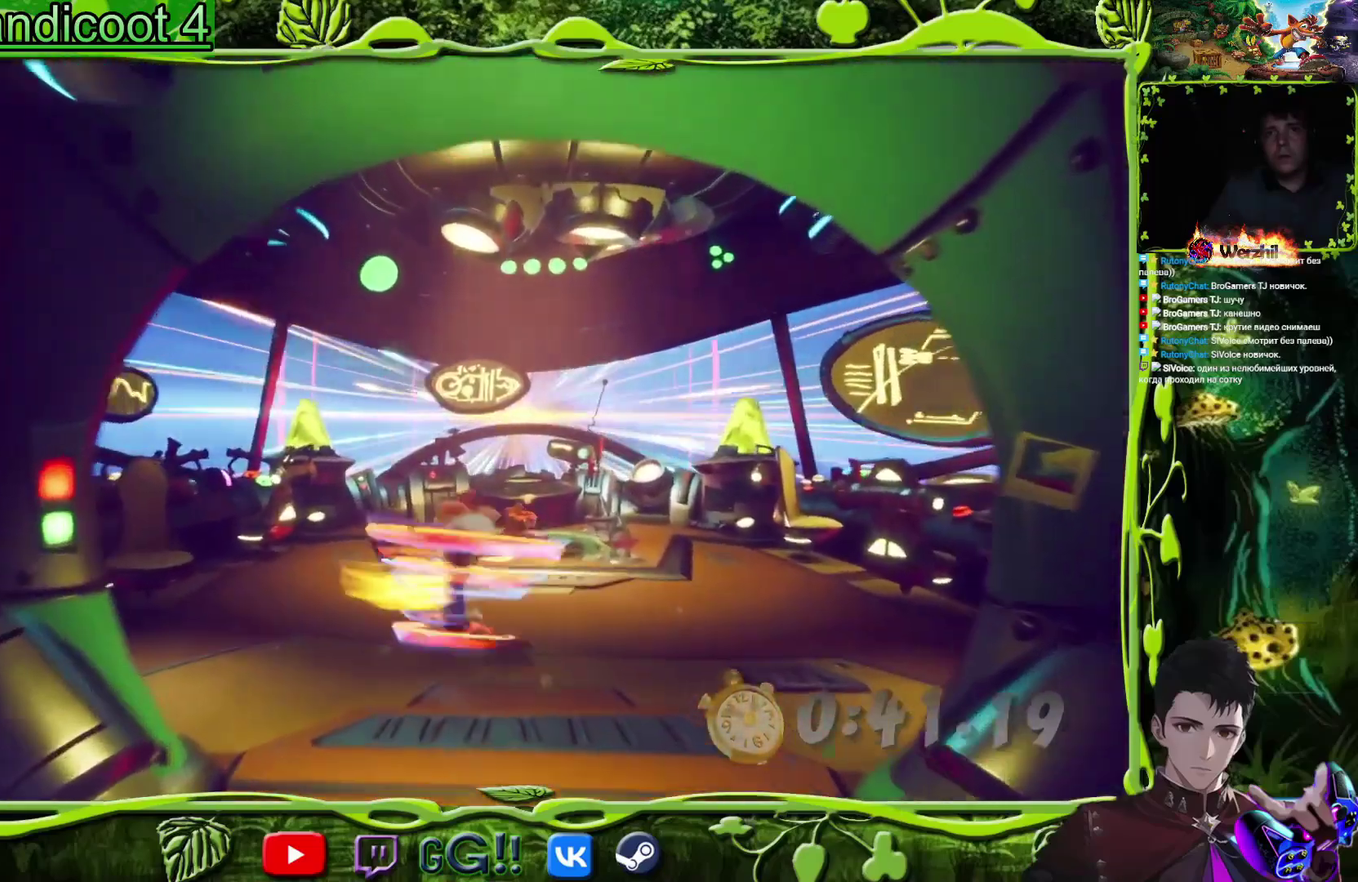
Gameplay with a controller (PlayStation layout); each line is a JSON object with the inputs held at the frame after it. "events" lists button and stick changes between this image and that frame as [ms after this image, input, new state], when the widget could be followed in between. Not read: L1 L3 R1 R3 left_stick right_stick.
{"buttons": ["DPAD_UP"], "events": [[67, "DPAD_RIGHT", "up"], [134, "SQUARE", "up"], [300, "SQUARE", "down"], [467, "SQUARE", "up"]]}
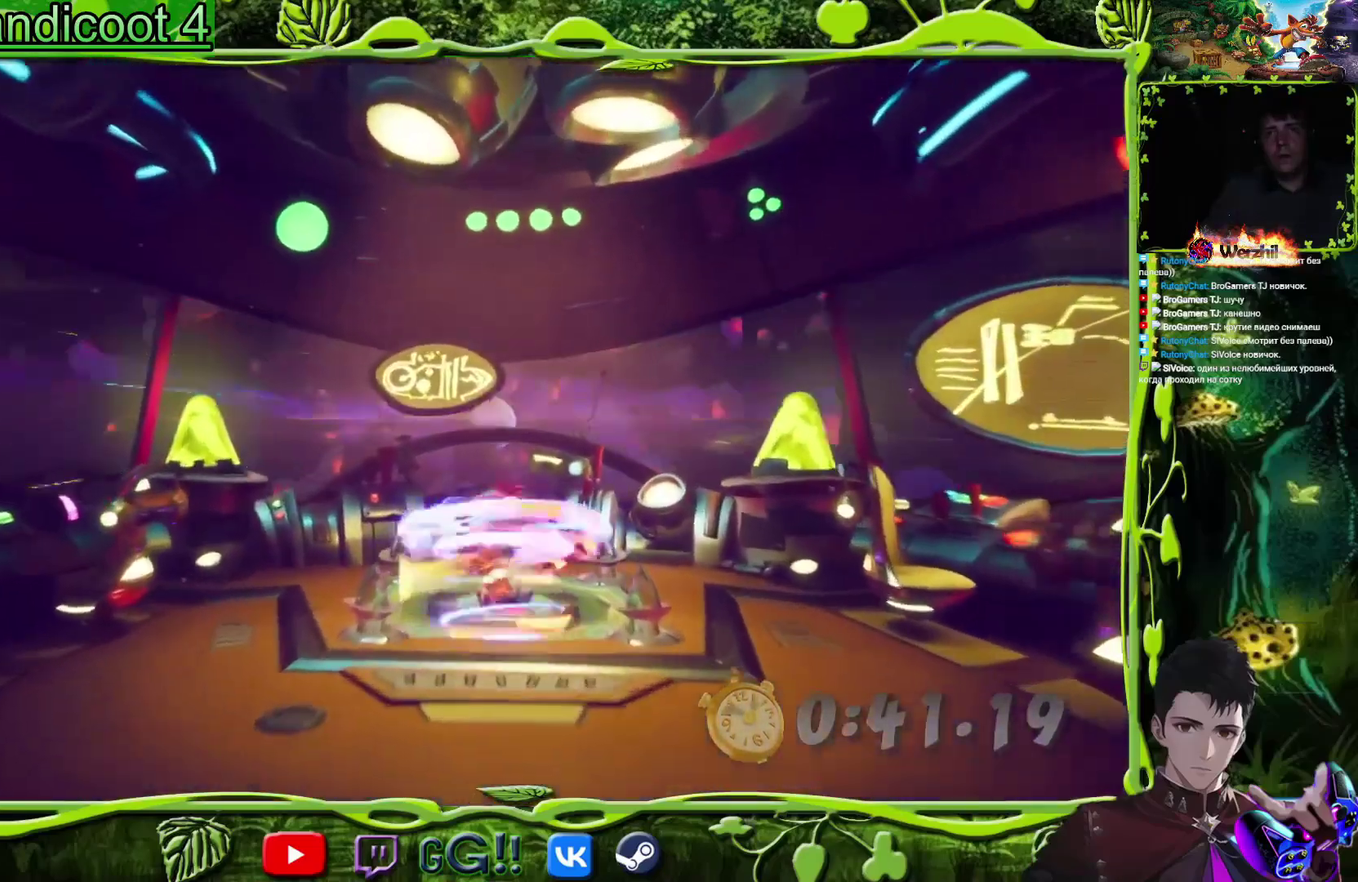
{"buttons": ["DPAD_DOWN"], "events": [[183, "DPAD_UP", "up"], [467, "DPAD_DOWN", "down"]]}
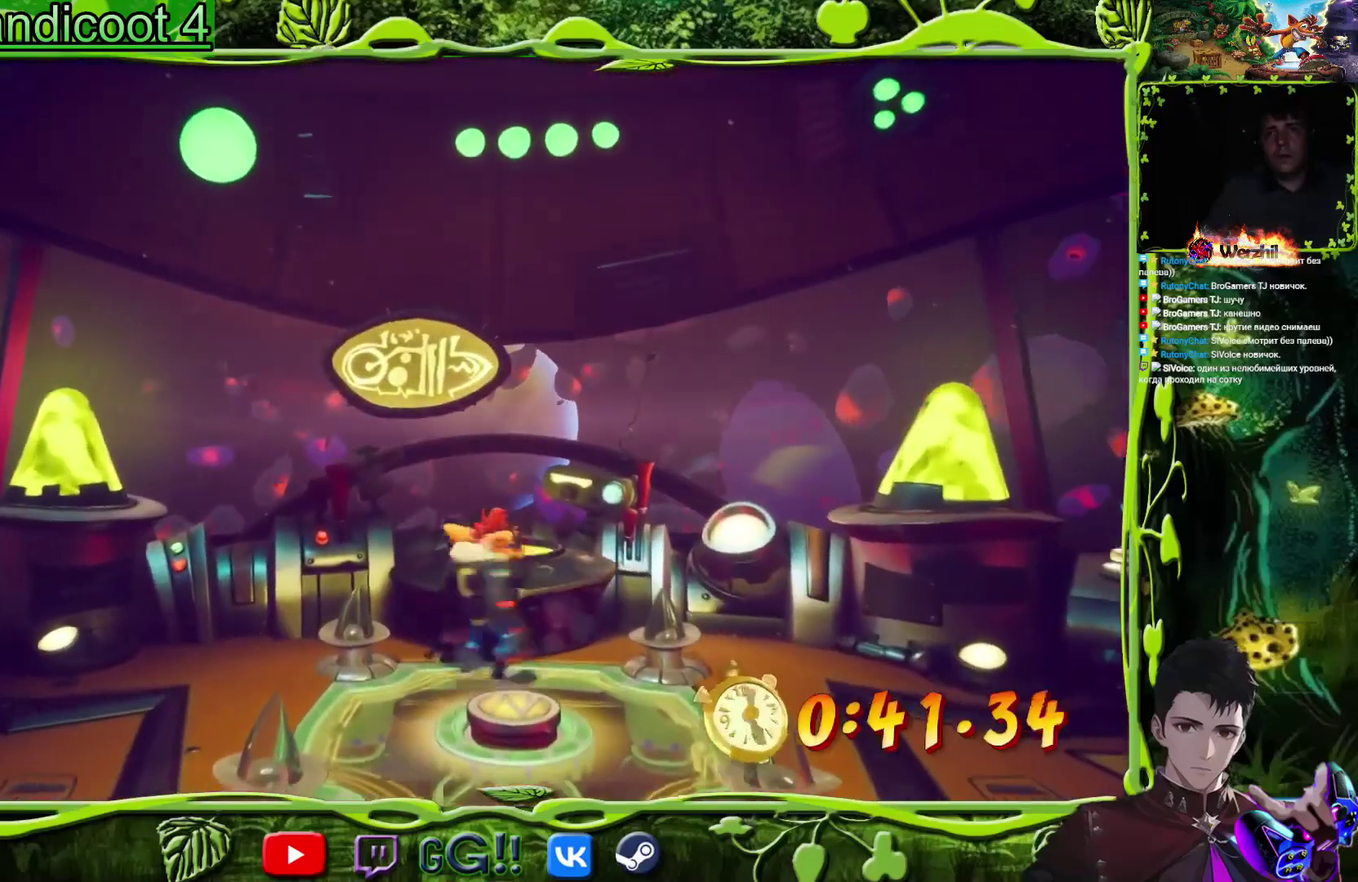
{"buttons": [], "events": [[317, "DPAD_DOWN", "up"]]}
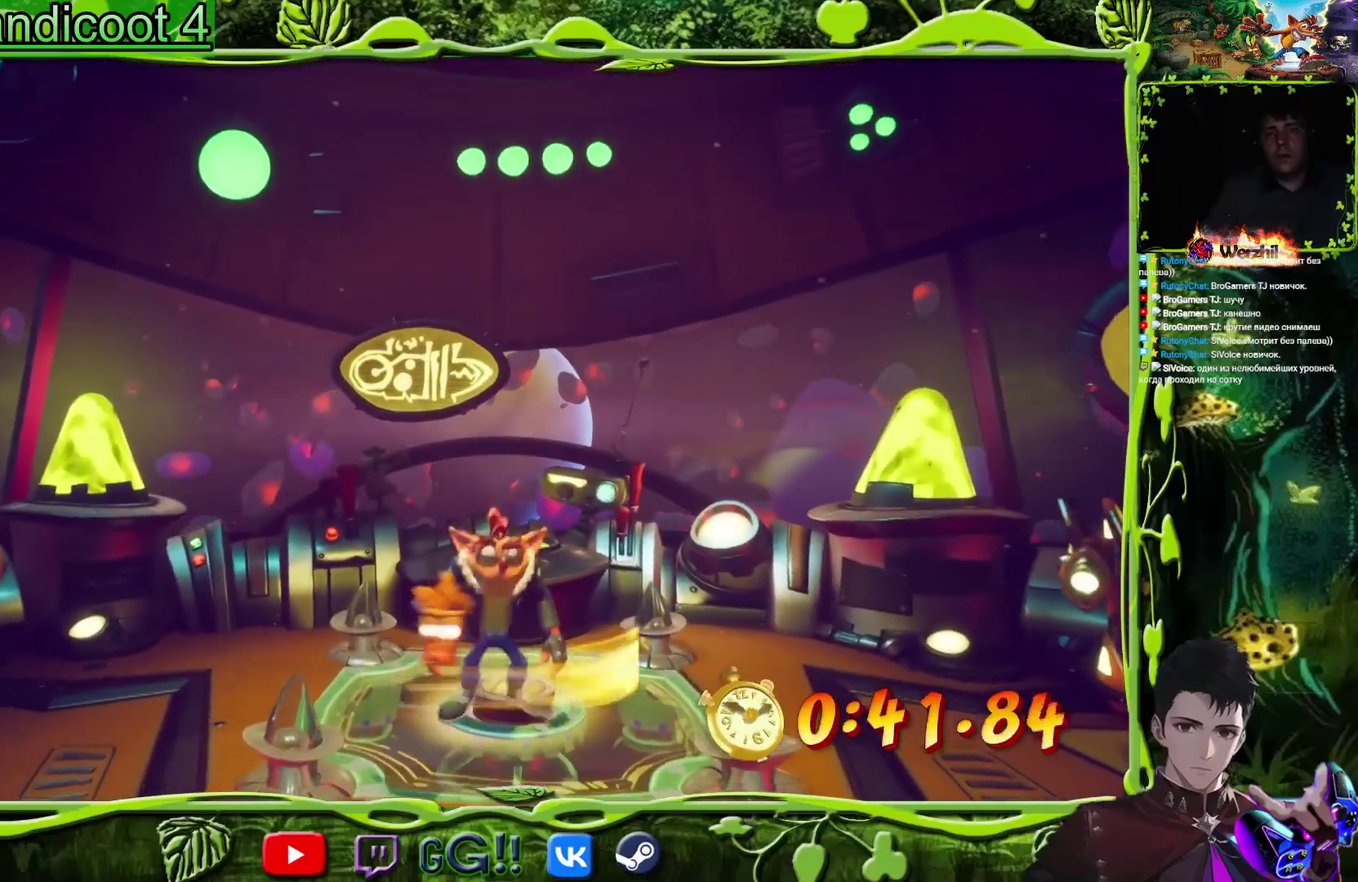
{"buttons": [], "events": []}
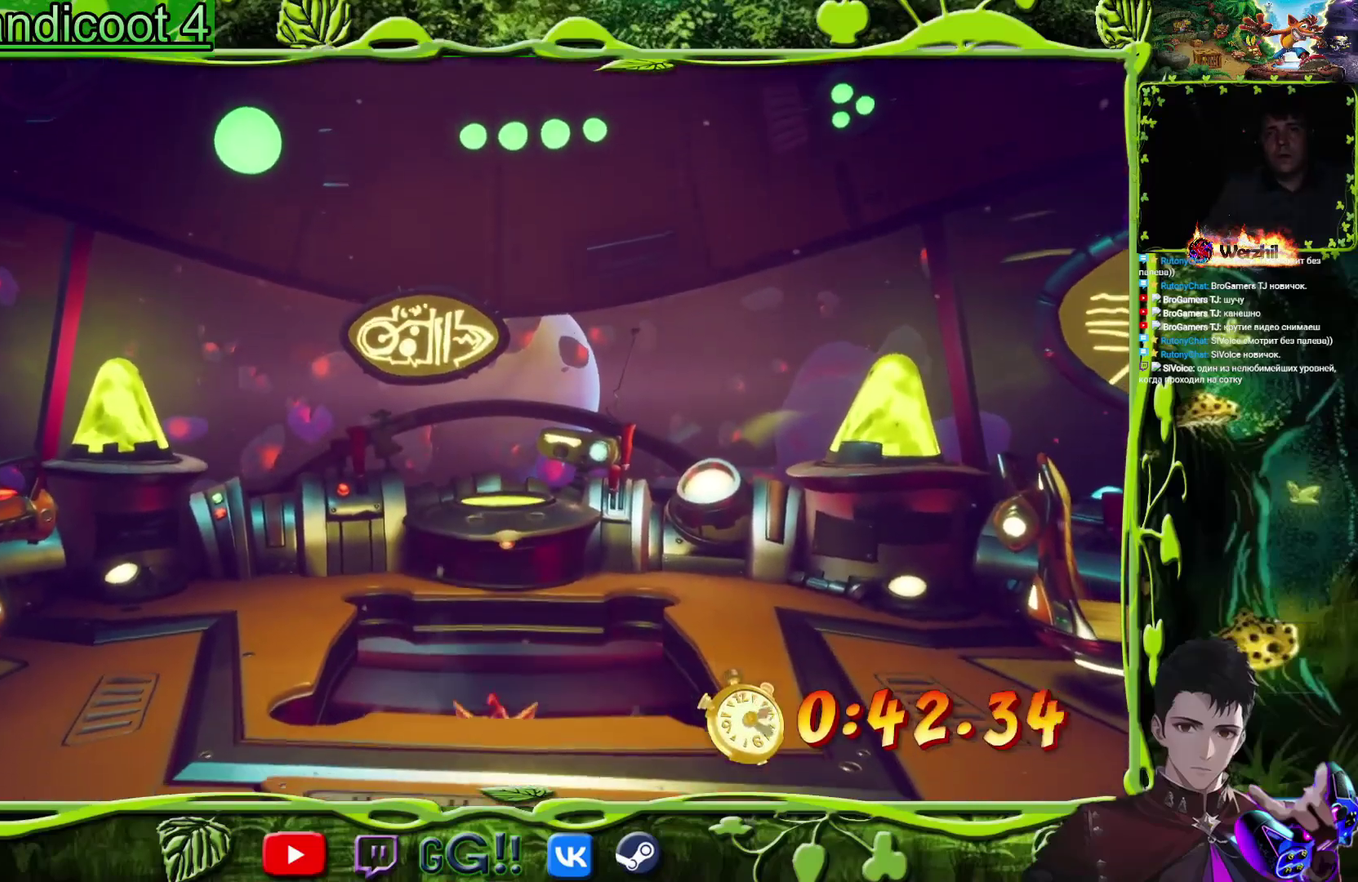
{"buttons": [], "events": []}
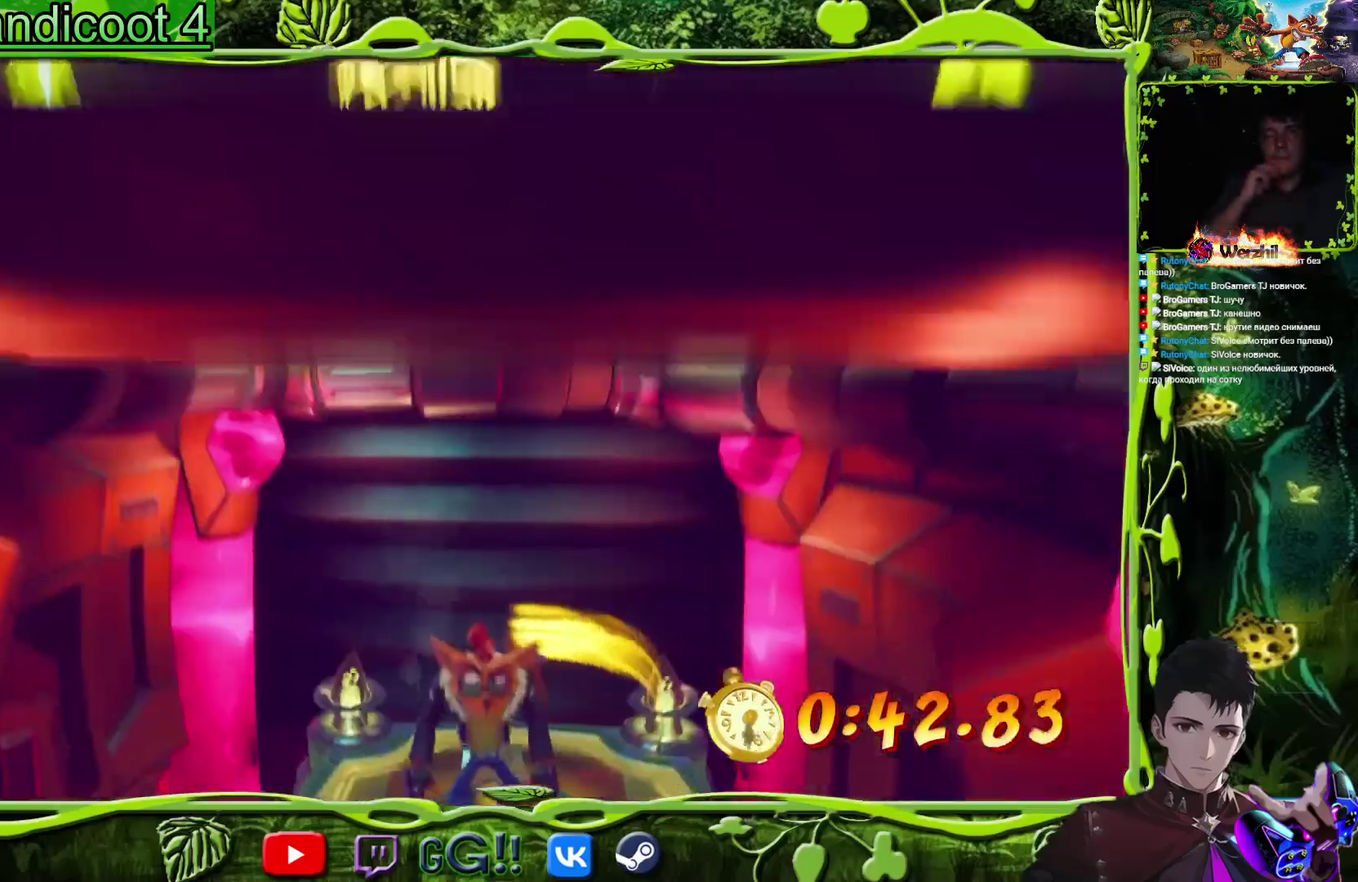
{"buttons": ["DPAD_UP"], "events": [[400, "DPAD_UP", "down"]]}
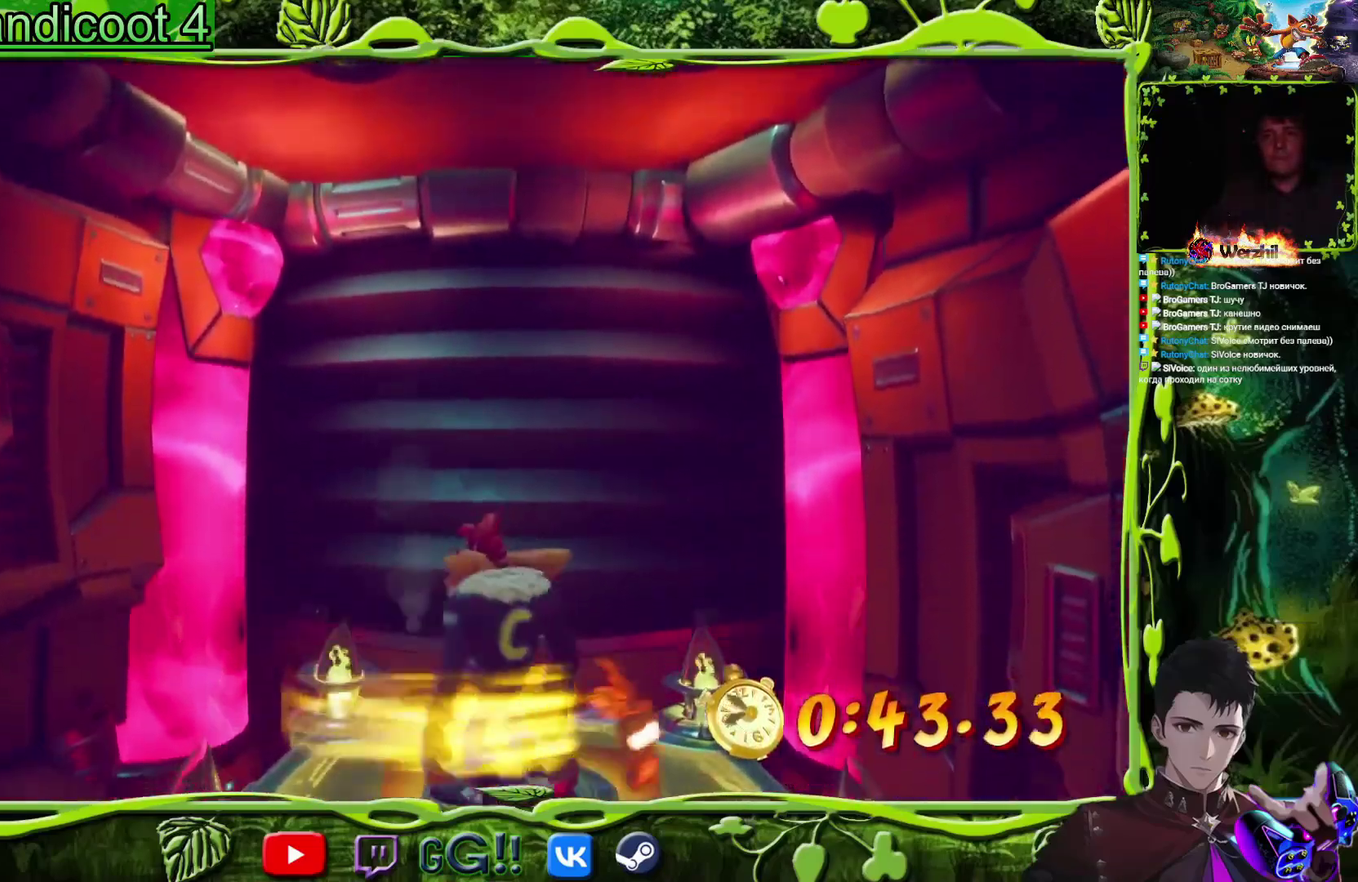
{"buttons": [], "events": [[134, "DPAD_UP", "up"]]}
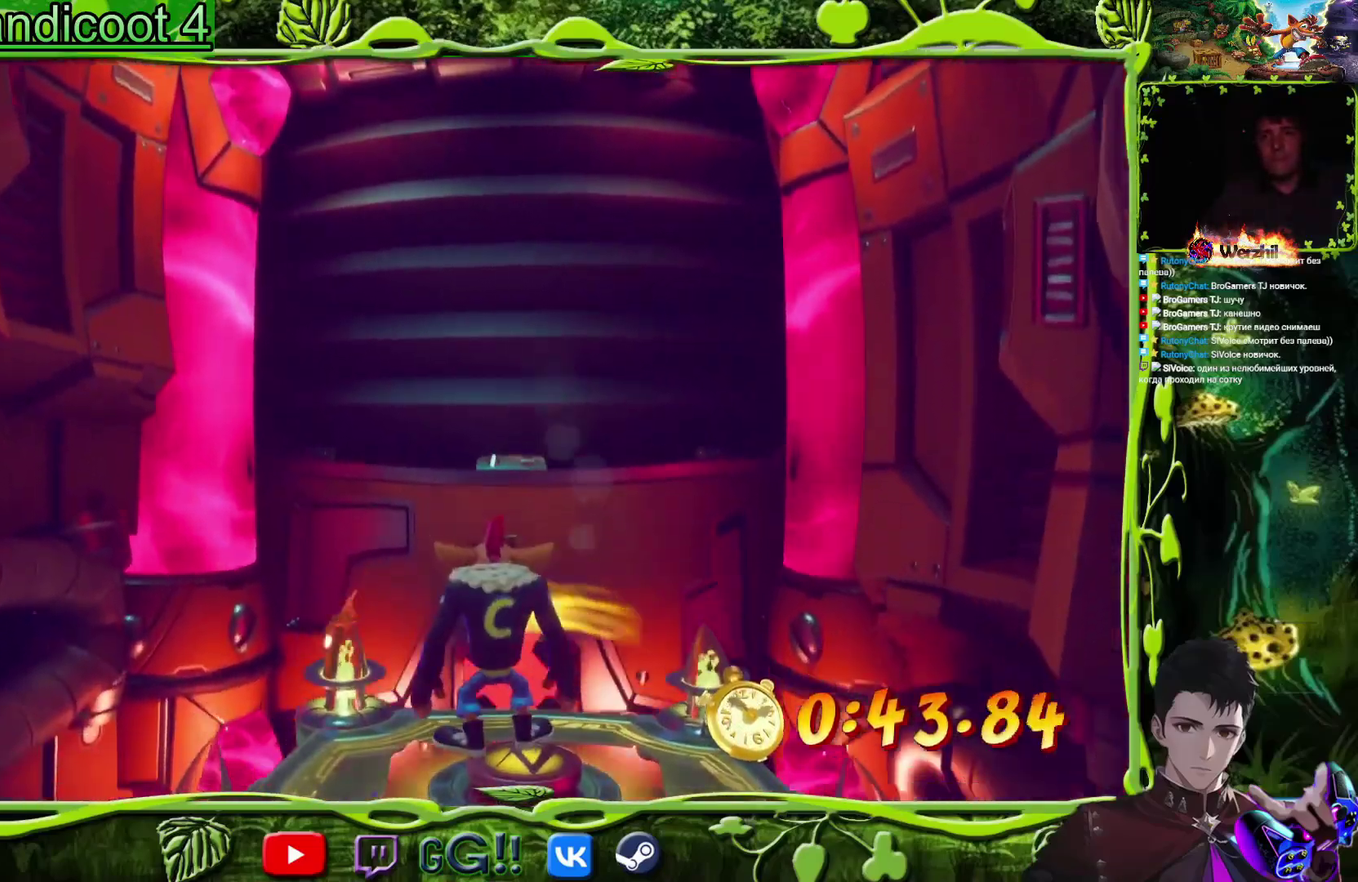
{"buttons": [], "events": []}
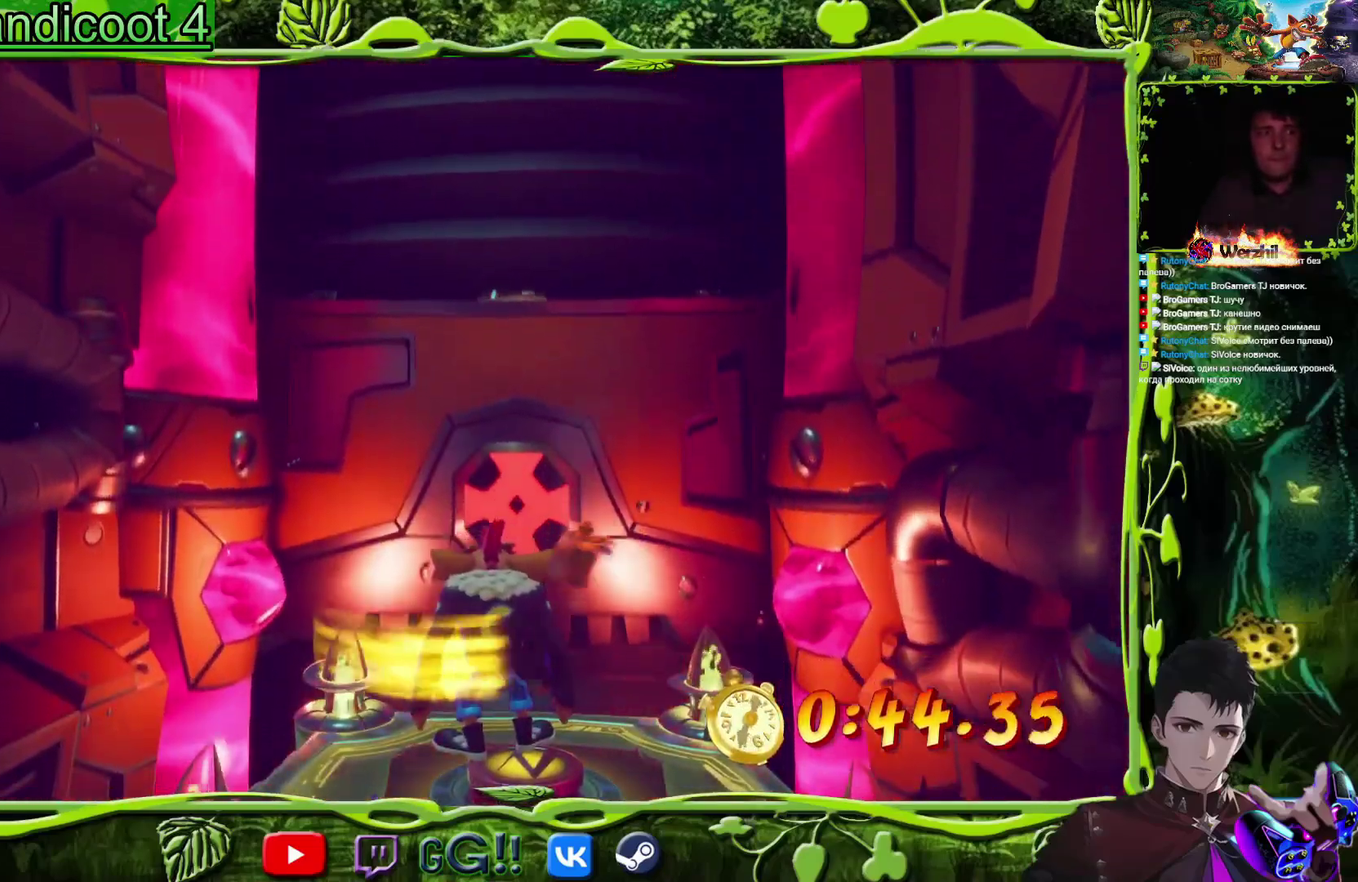
{"buttons": [], "events": []}
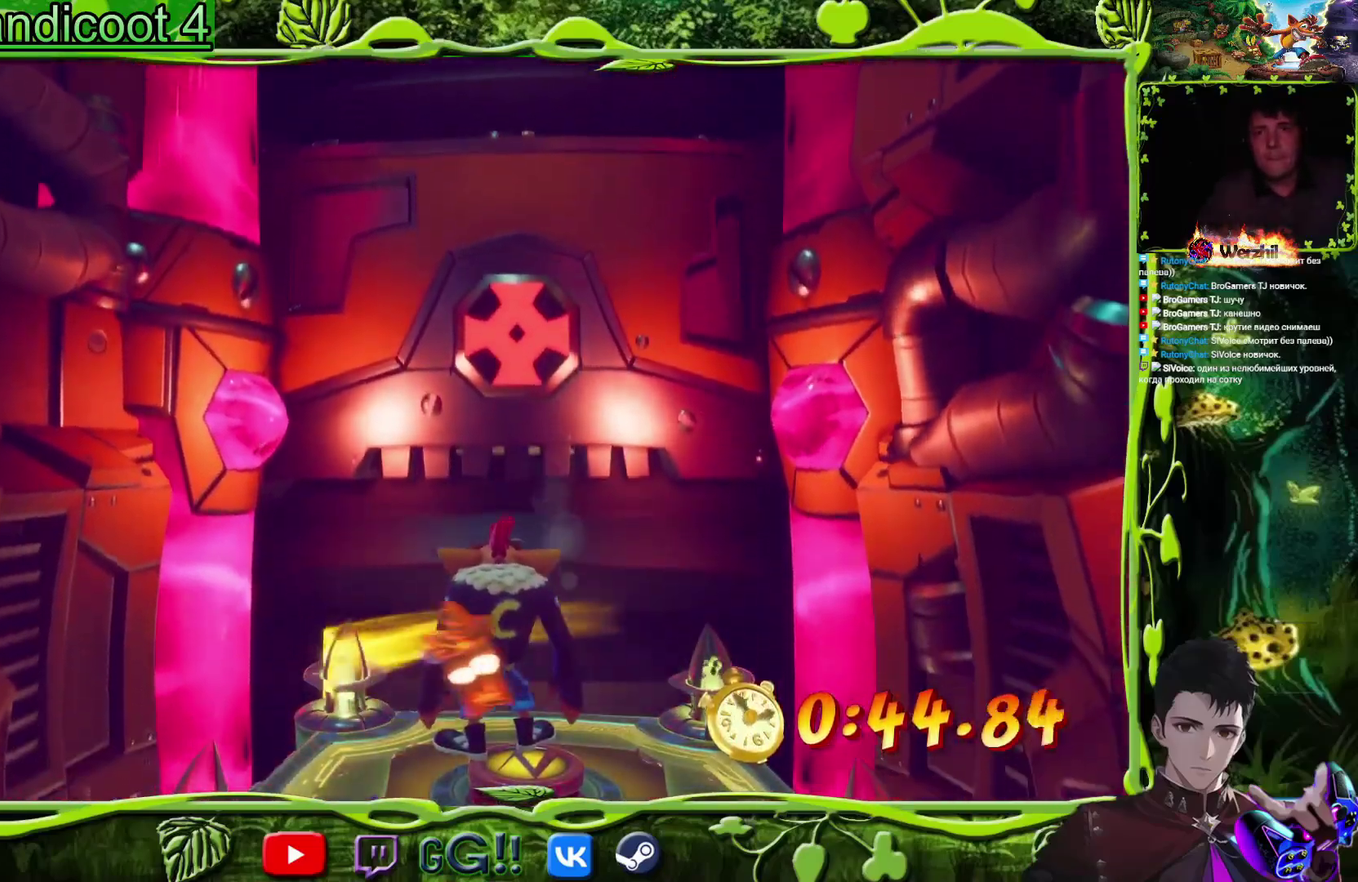
{"buttons": [], "events": []}
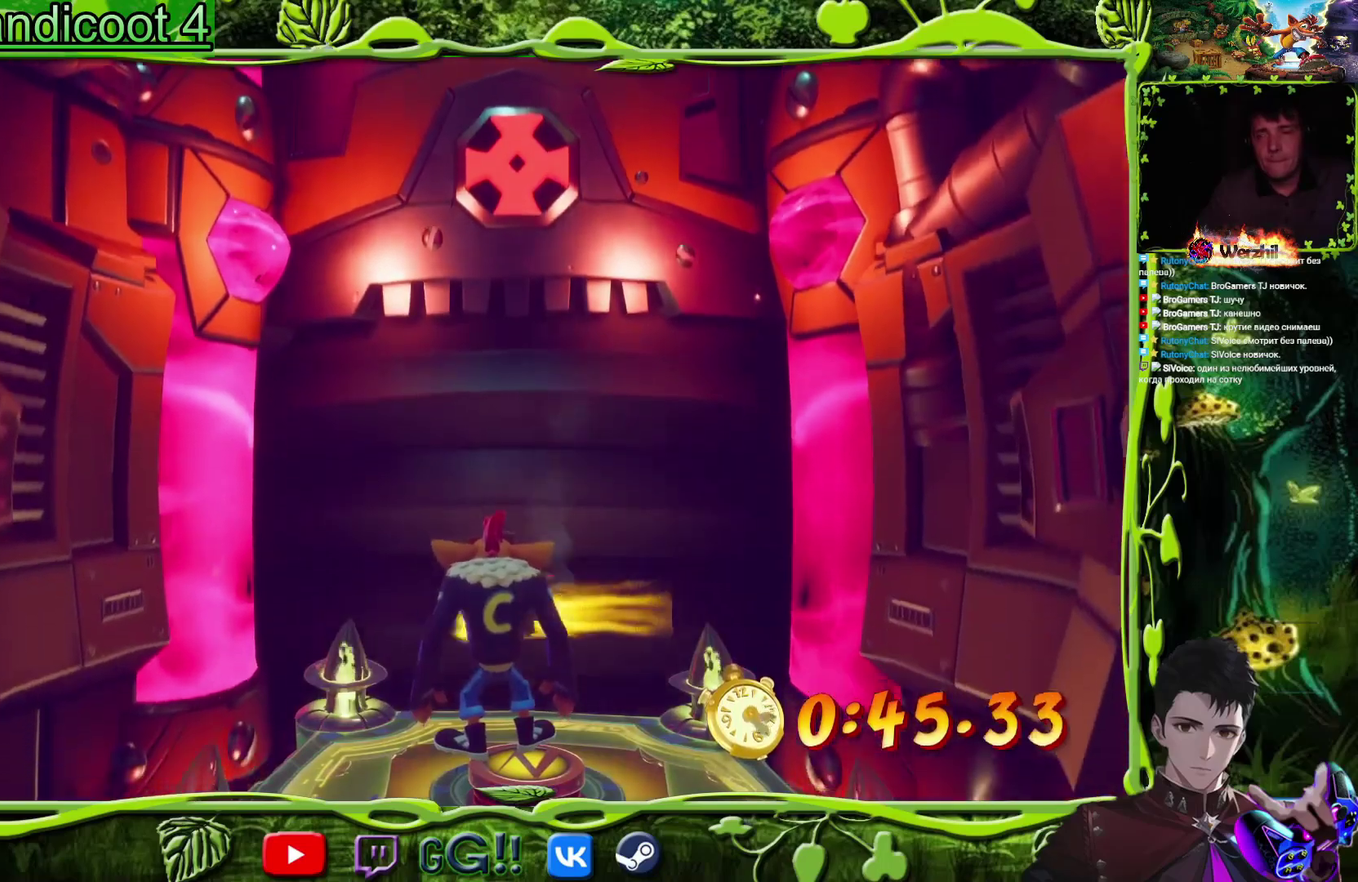
{"buttons": [], "events": []}
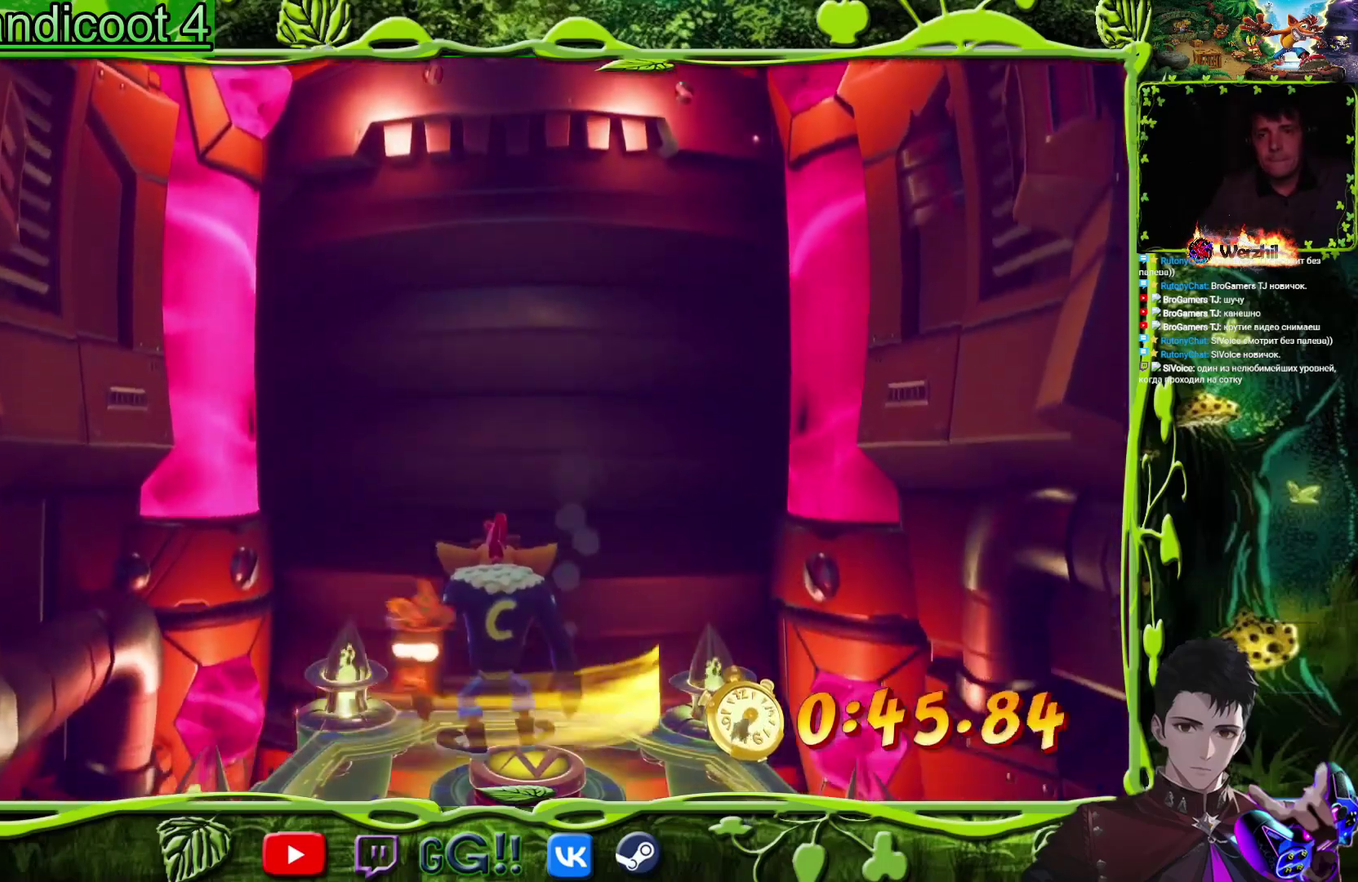
{"buttons": [], "events": []}
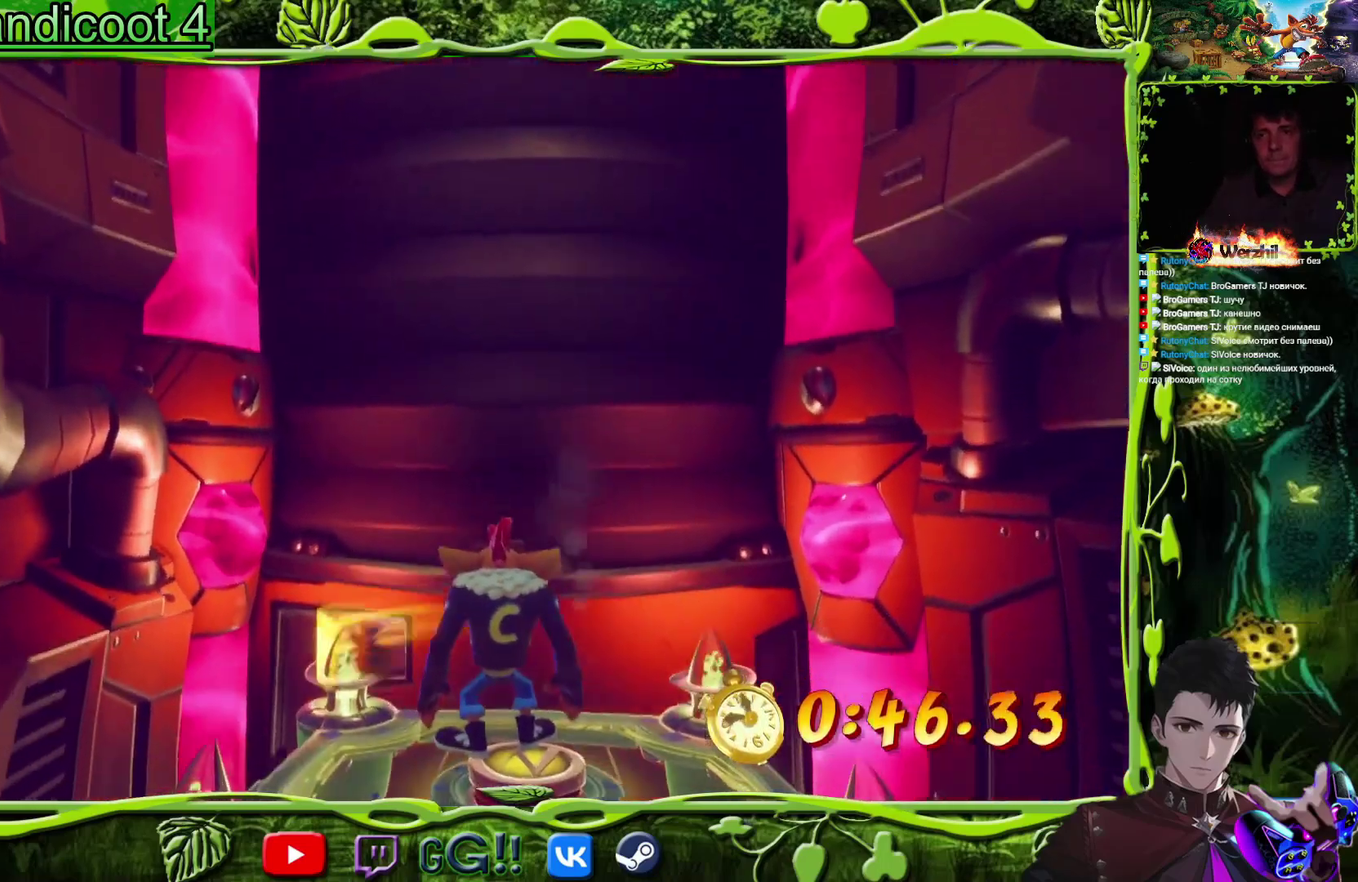
{"buttons": [], "events": []}
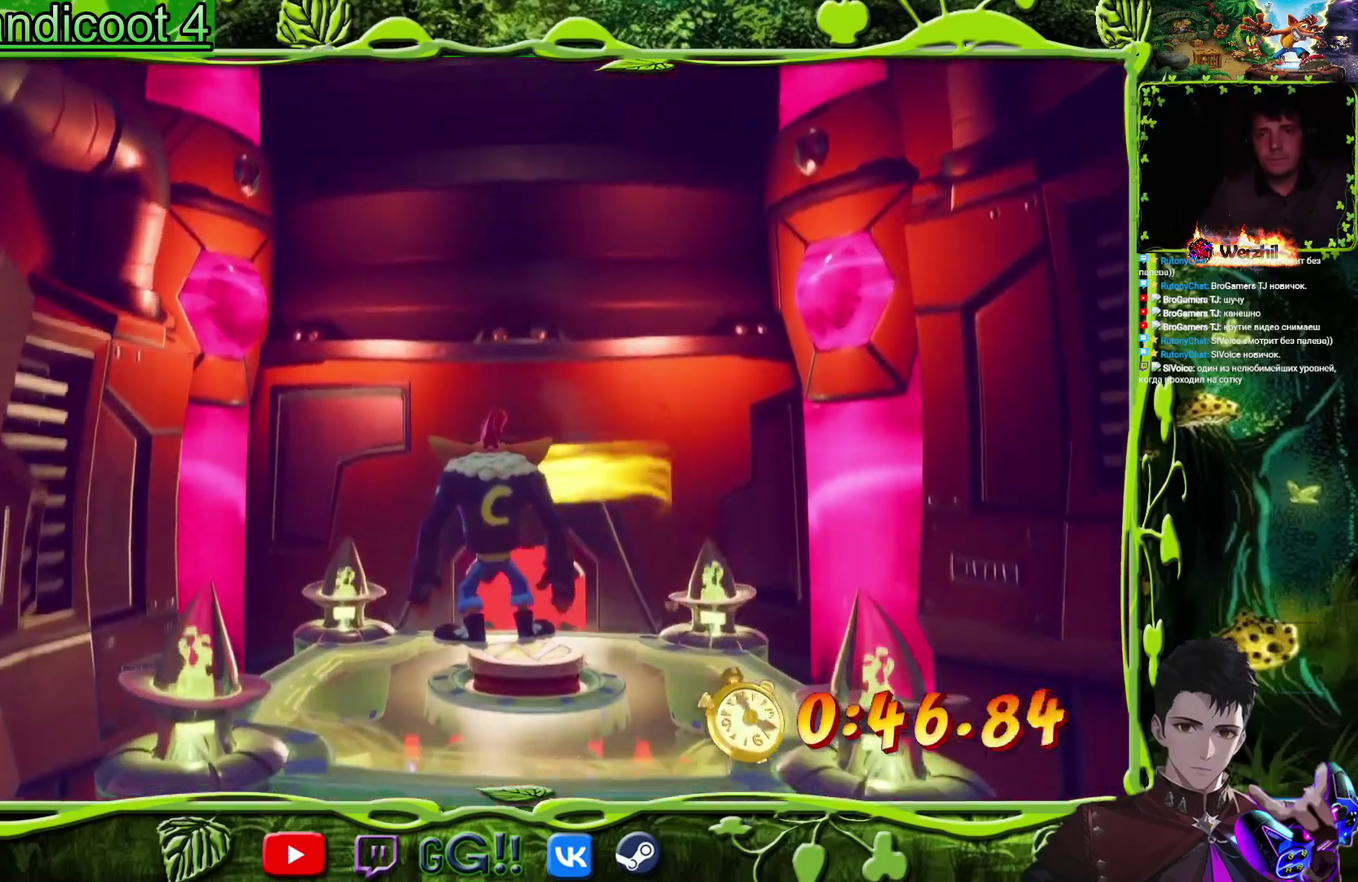
{"buttons": [], "events": []}
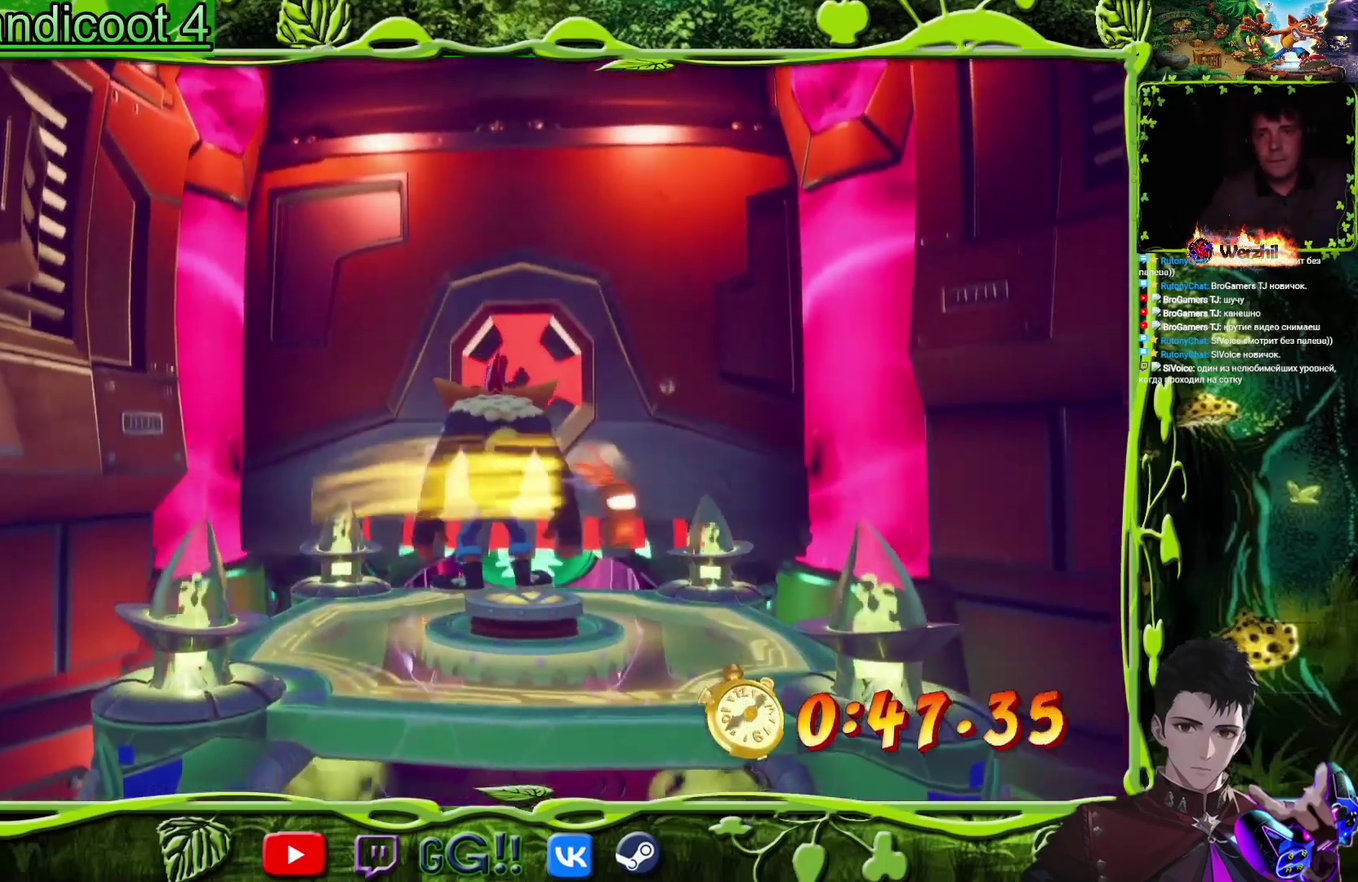
{"buttons": [], "events": []}
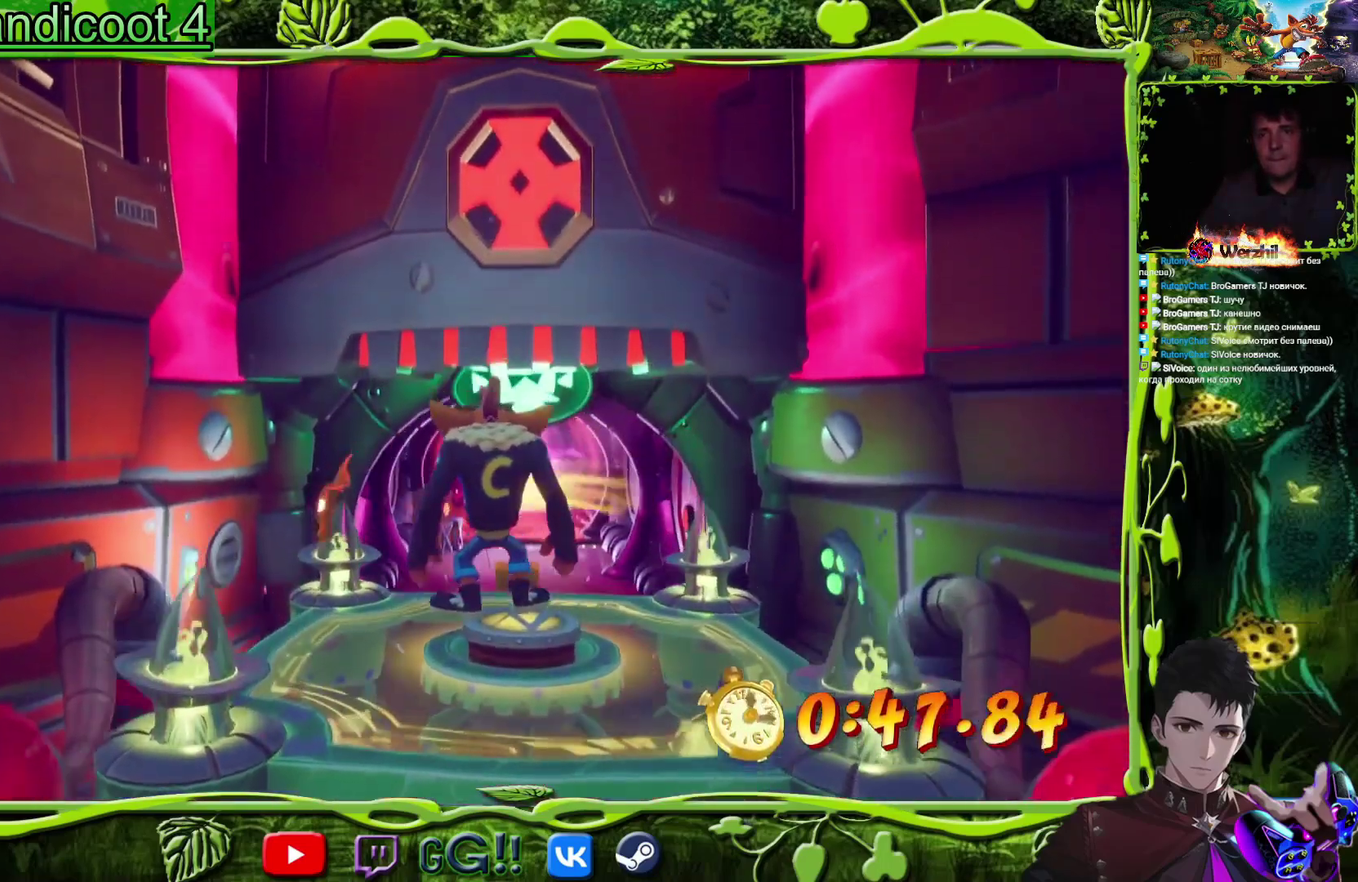
{"buttons": ["DPAD_UP"], "events": [[100, "DPAD_RIGHT", "down"], [150, "DPAD_UP", "down"], [183, "DPAD_RIGHT", "up"]]}
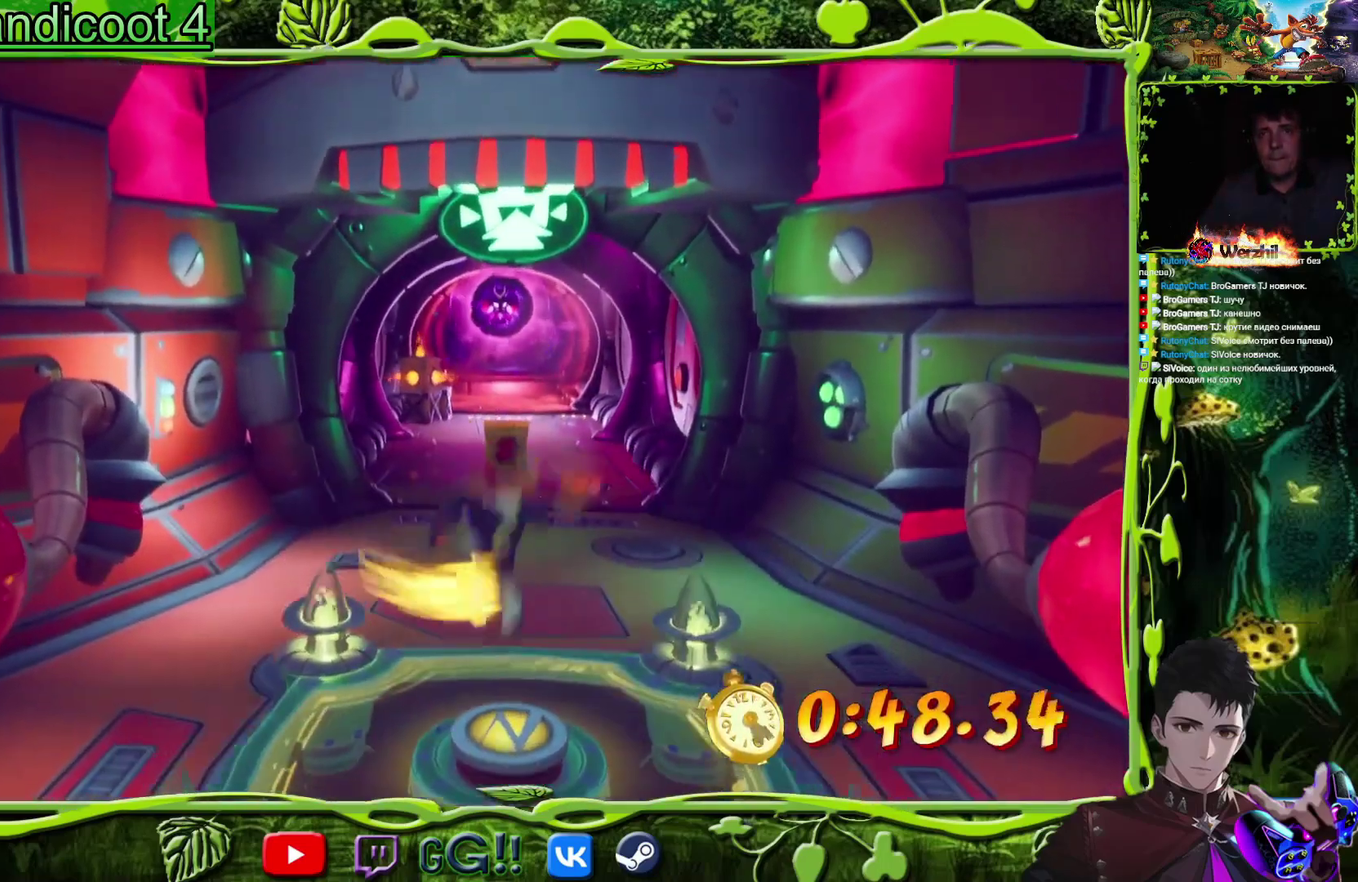
{"buttons": ["SQUARE", "DPAD_UP"], "events": [[200, "CIRCLE", "down"], [300, "CIRCLE", "up"], [417, "SQUARE", "down"]]}
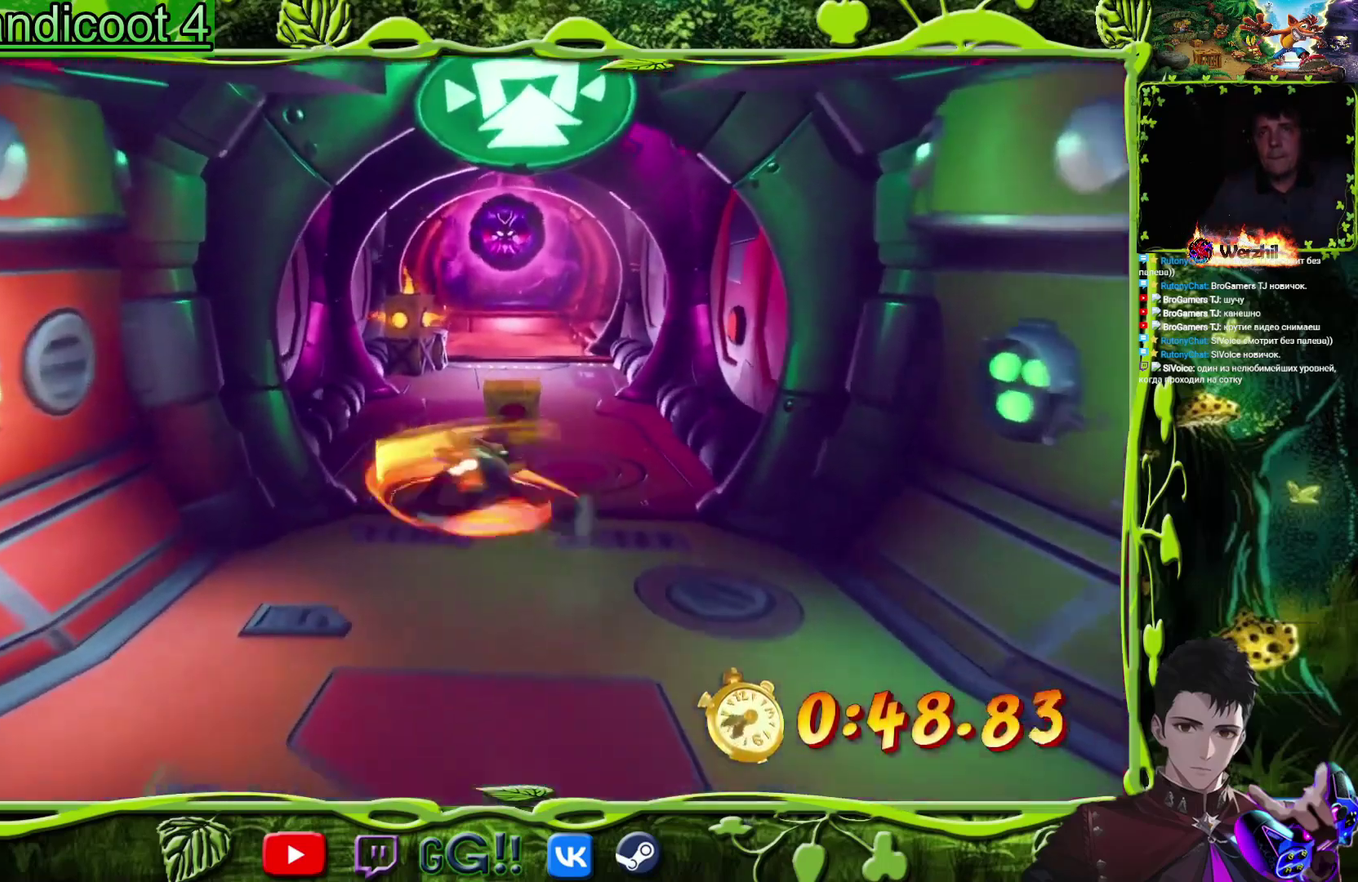
{"buttons": ["DPAD_UP"], "events": [[66, "SQUARE", "up"], [100, "DPAD_RIGHT", "down"], [200, "DPAD_RIGHT", "up"], [200, "SQUARE", "down"], [333, "SQUARE", "up"]]}
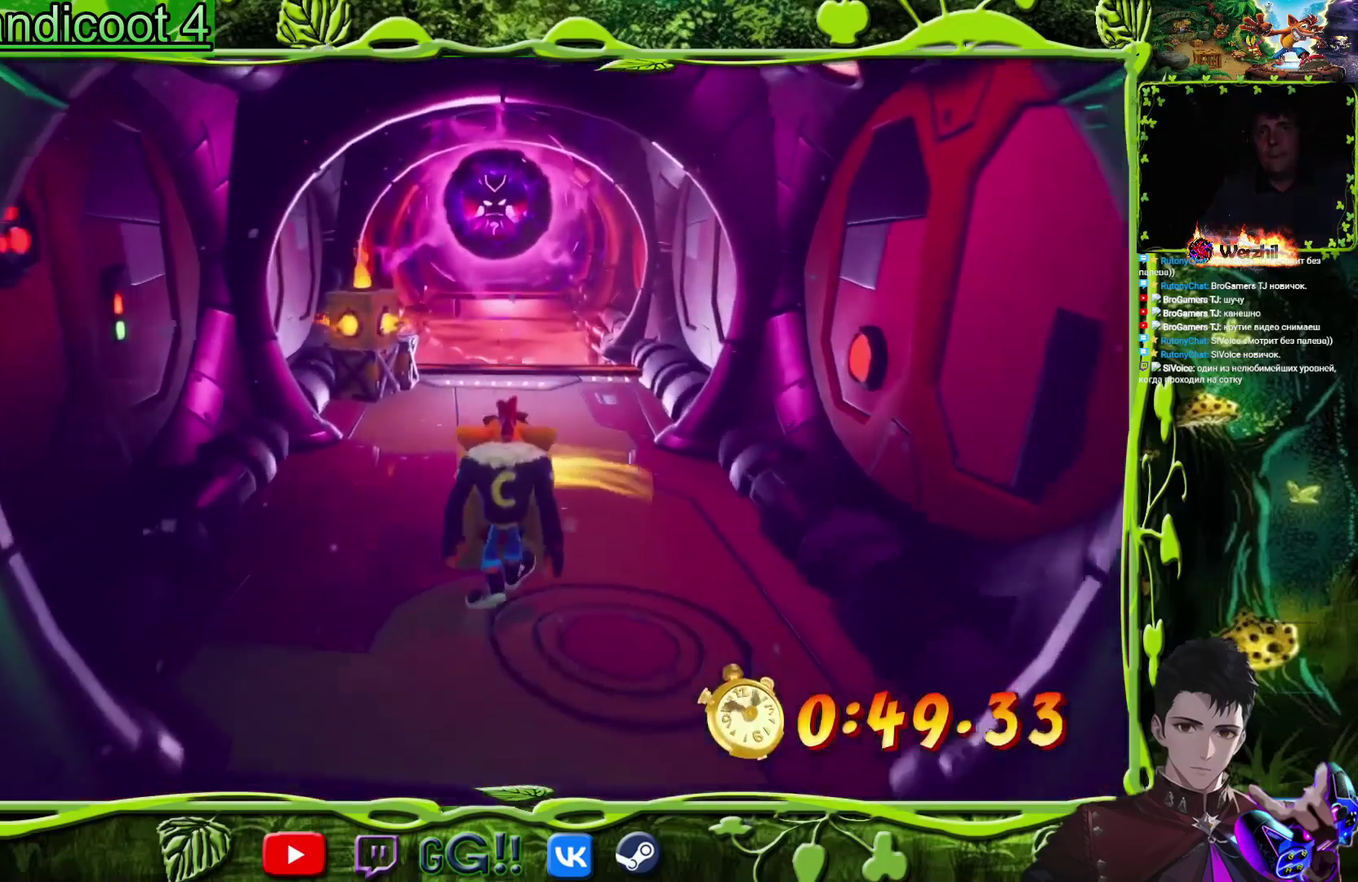
{"buttons": ["DPAD_UP", "DPAD_RIGHT"], "events": [[33, "SQUARE", "down"], [184, "SQUARE", "up"], [451, "DPAD_RIGHT", "down"]]}
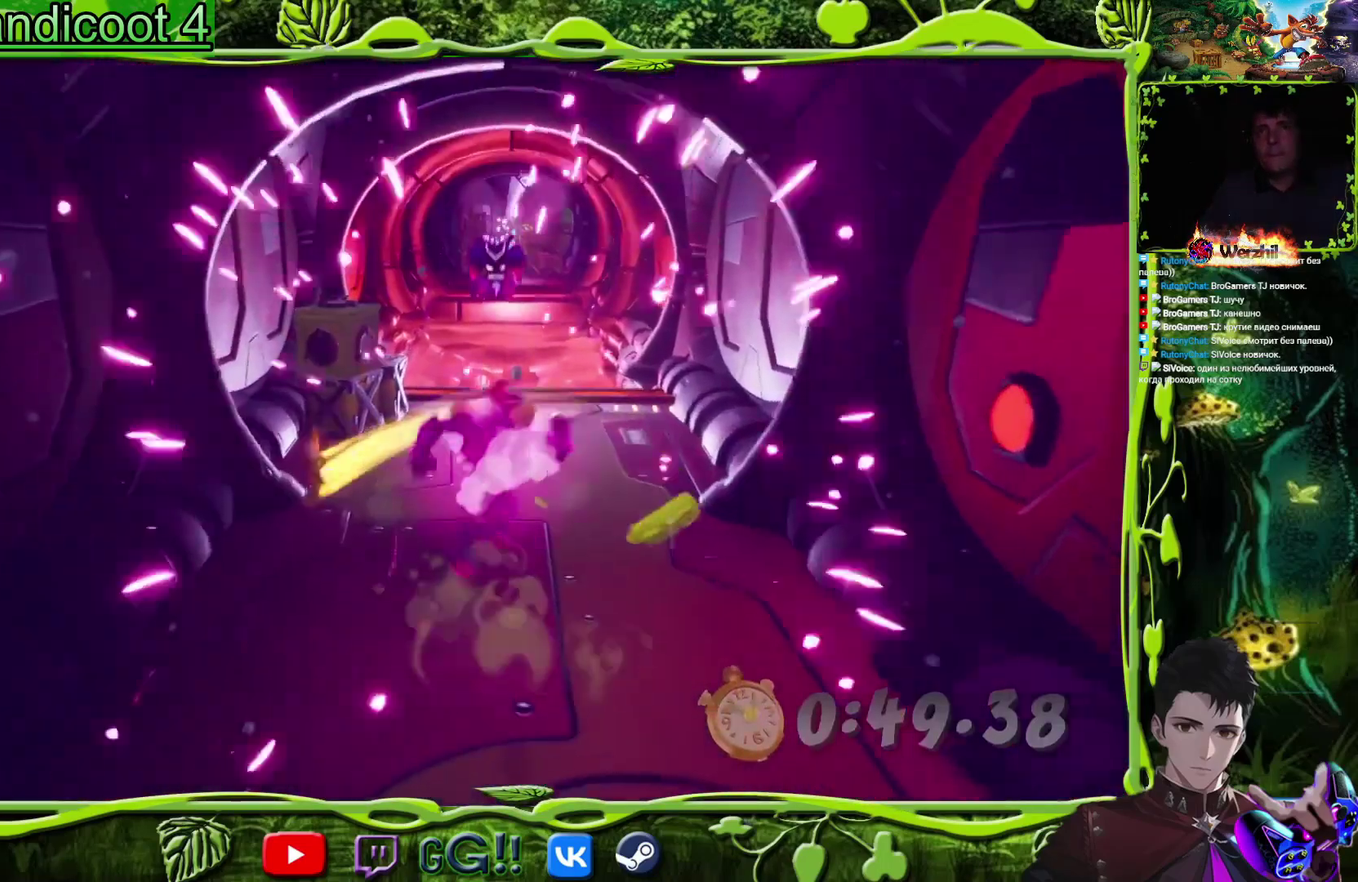
{"buttons": ["DPAD_UP"], "events": [[66, "DPAD_RIGHT", "up"]]}
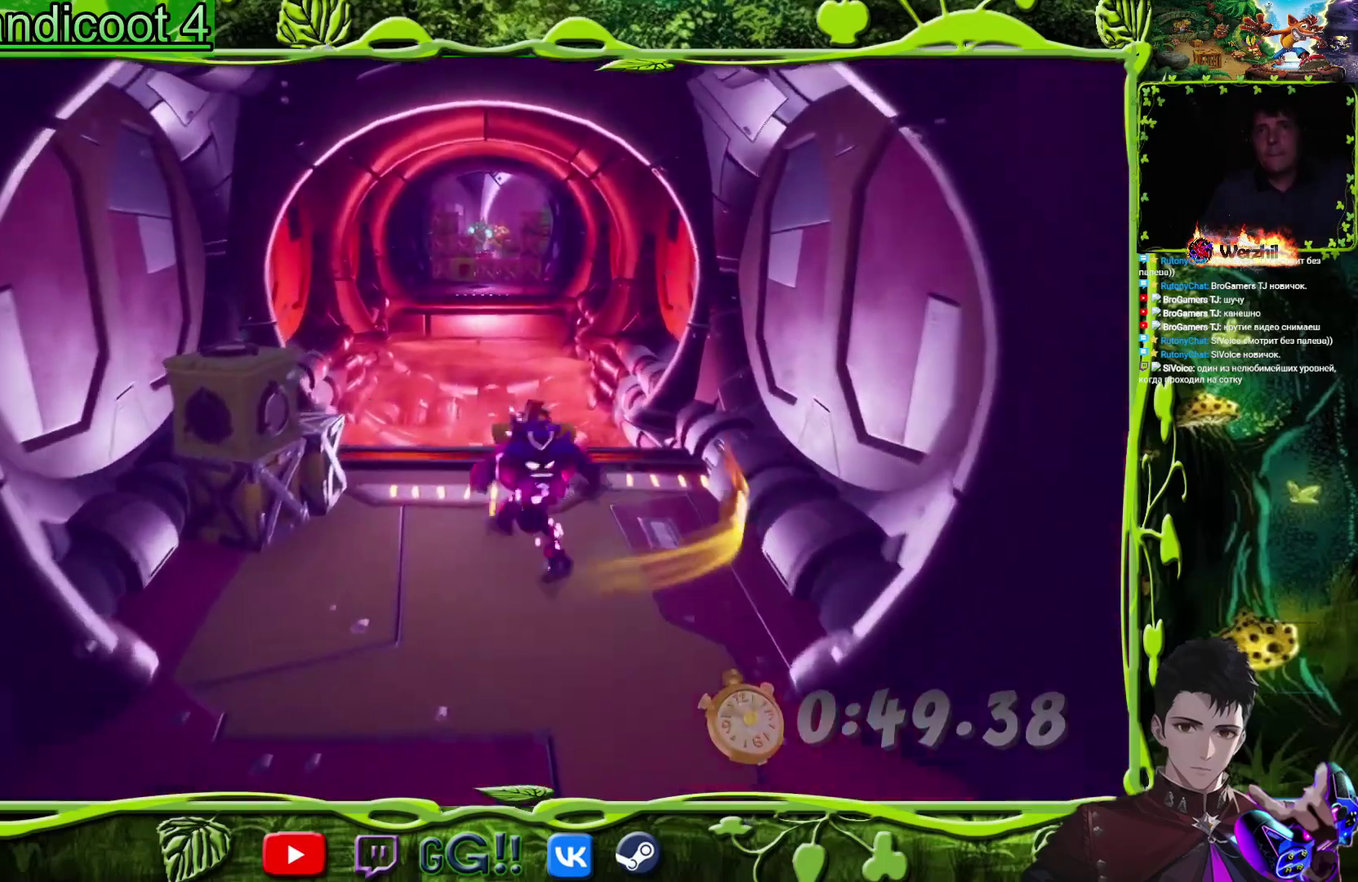
{"buttons": ["CROSS", "DPAD_UP"], "events": [[250, "CIRCLE", "down"], [367, "CIRCLE", "up"], [384, "CROSS", "down"]]}
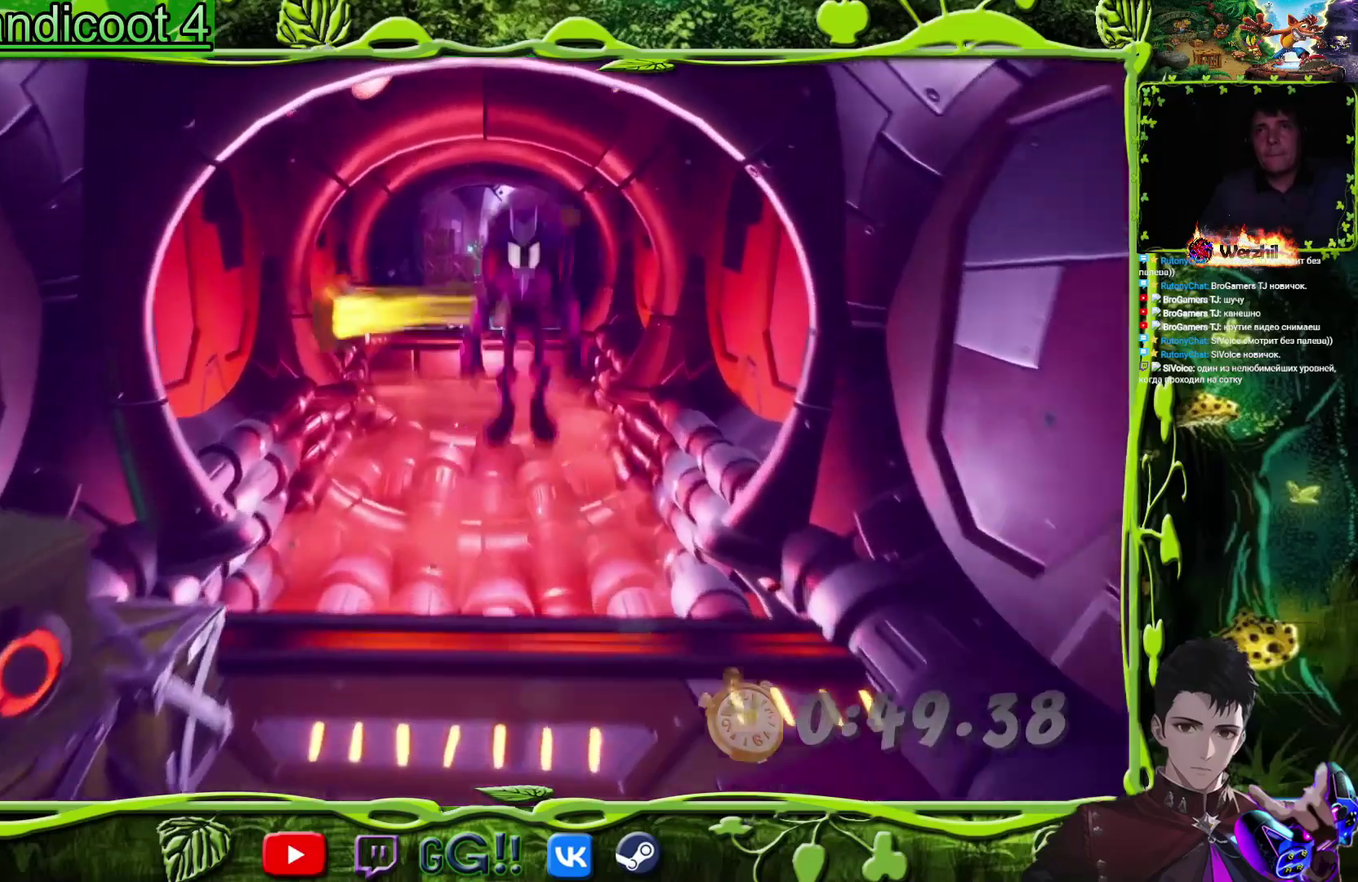
{"buttons": ["DPAD_UP"], "events": [[33, "CROSS", "up"], [150, "TRIANGLE", "down"], [217, "TRIANGLE", "up"]]}
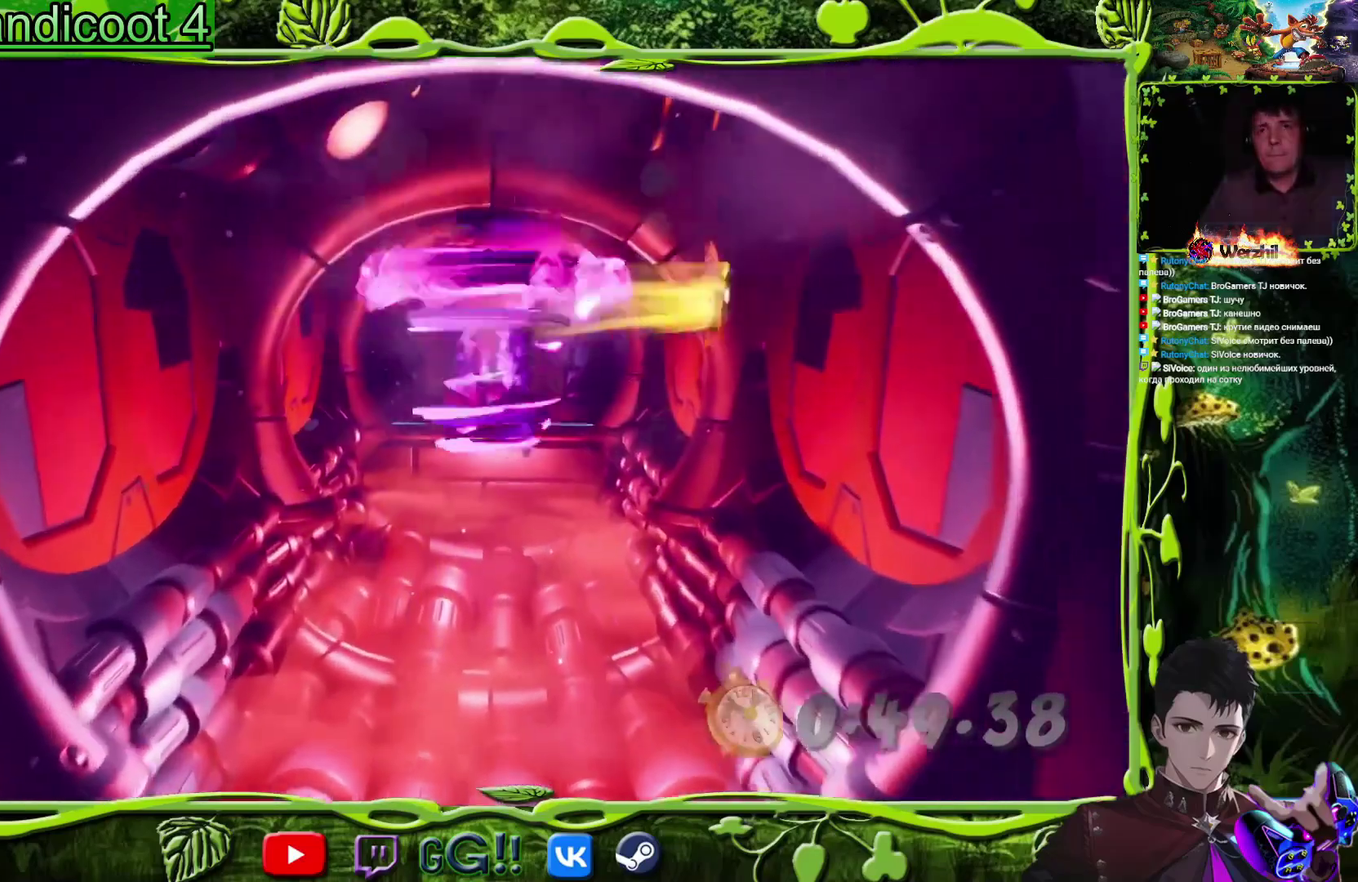
{"buttons": ["DPAD_UP"], "events": [[417, "CROSS", "down"], [501, "CROSS", "up"]]}